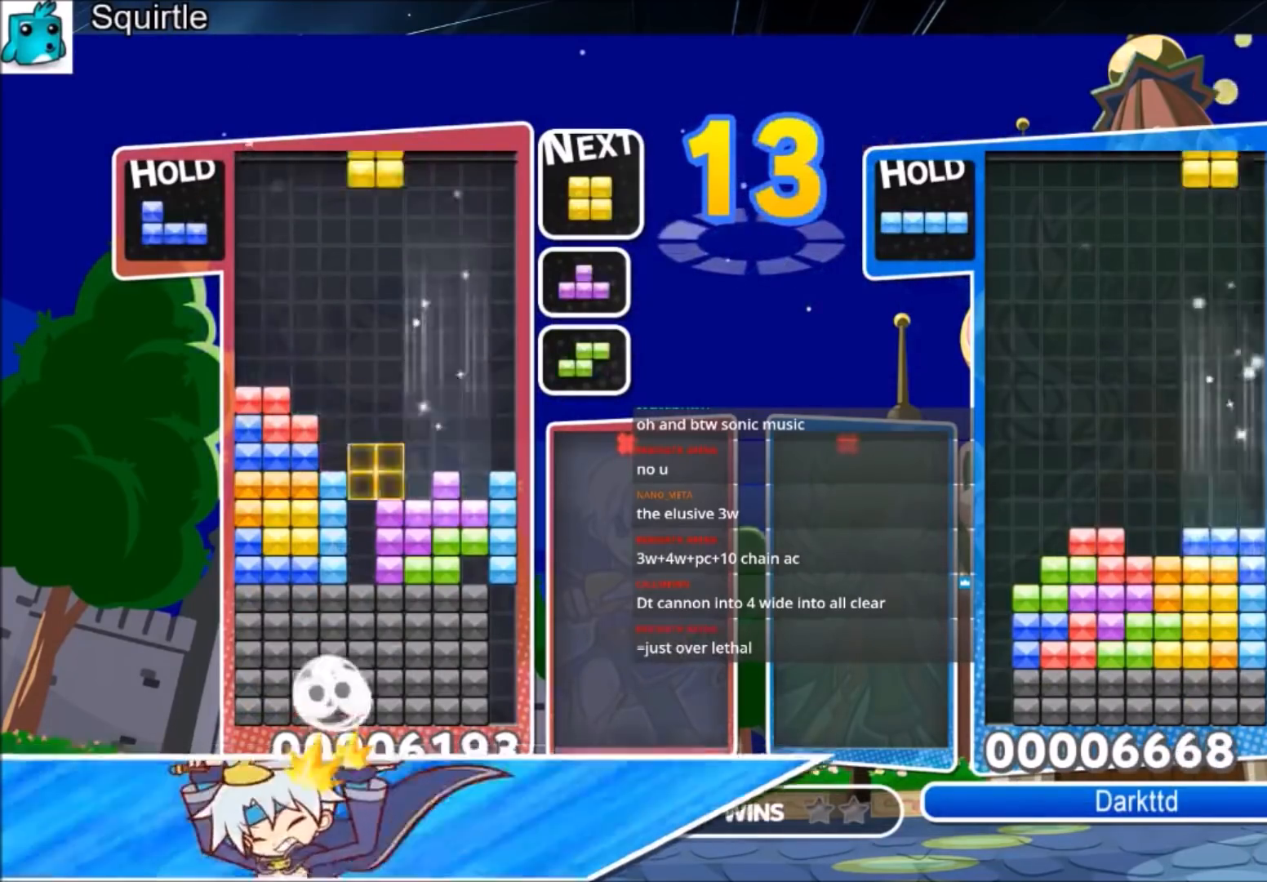
Gameplay with keyboard; each line is a JSON object with the keys held at the frame after it. "events" lists presses ("down") and releases ("up") of "c", "down", "left", "right", "shift", "up", "x" and "z" between this image and that frame as [ms after this image, input, new state], when the widget could be followed in between. No other keys are recorded. Mouse input is not recorded.
{"keys": ["down"], "events": [[33, "c", "down"], [200, "c", "up"], [267, "down", "down"], [267, "left", "up"], [333, "down", "up"], [400, "right", "down"], [434, "down", "down"], [500, "right", "up"]]}
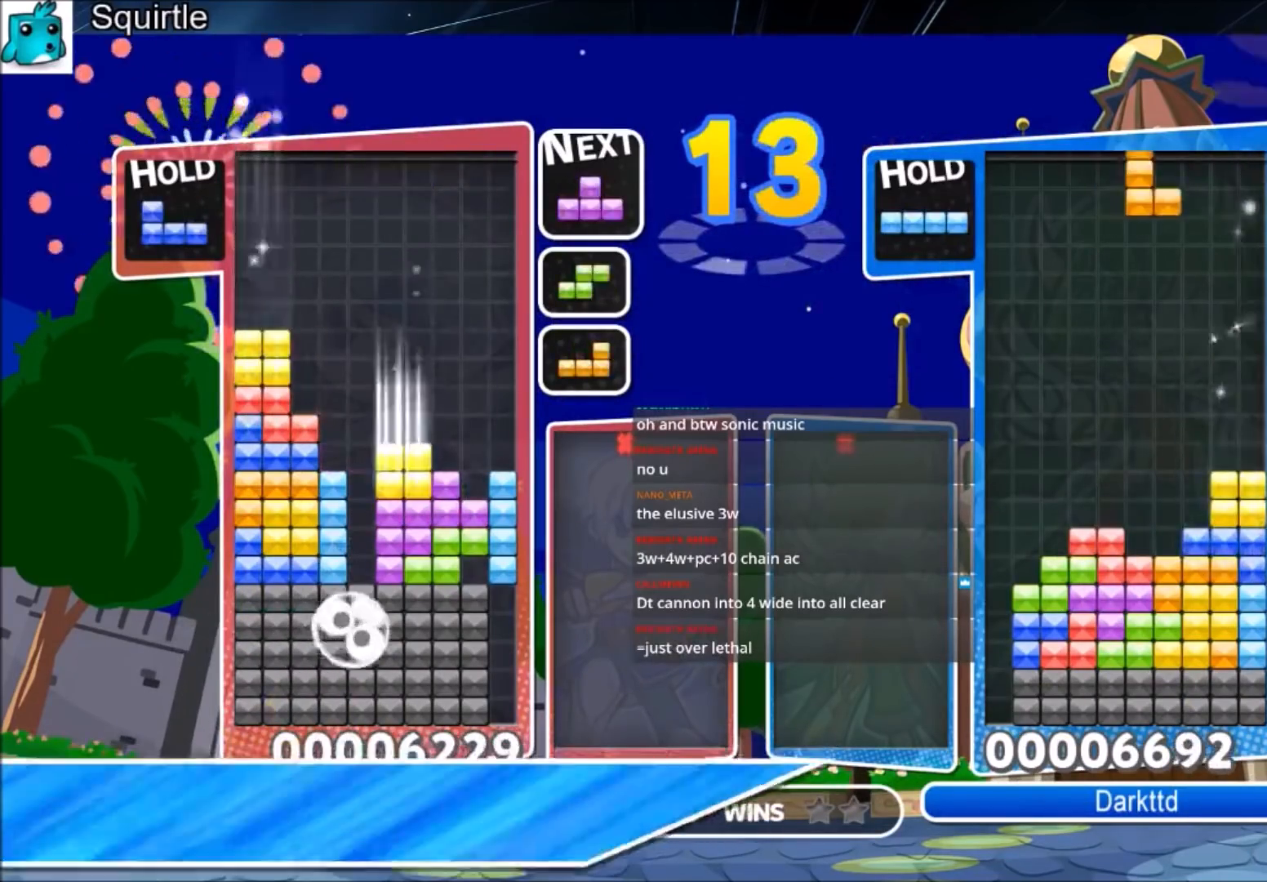
{"keys": ["down"], "events": [[67, "down", "up"], [67, "right", "down"], [167, "x", "down"], [267, "x", "up"], [367, "x", "down"], [401, "right", "up"], [467, "down", "down"], [501, "x", "up"]]}
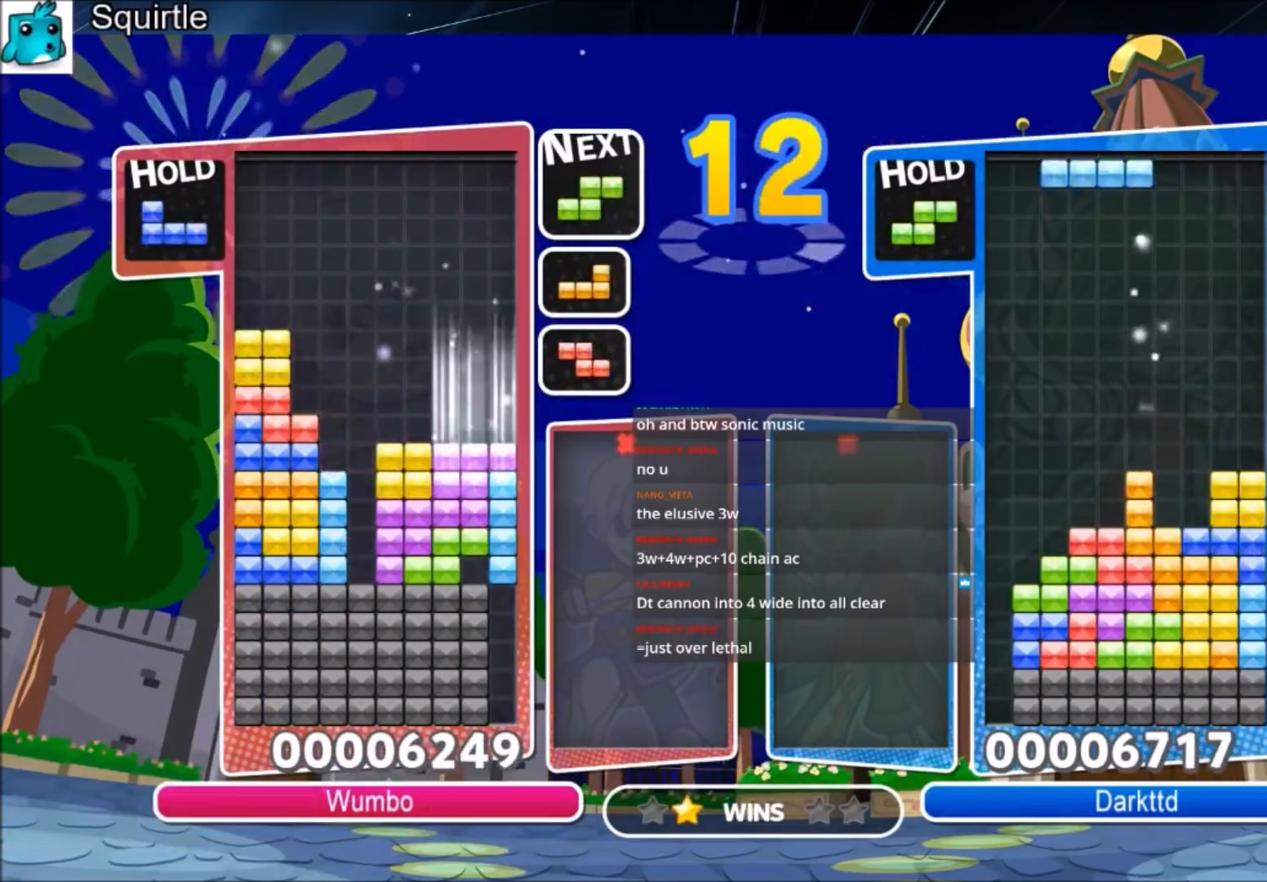
{"keys": ["down"], "events": [[33, "down", "up"], [100, "z", "down"], [133, "down", "down"], [267, "z", "up"]]}
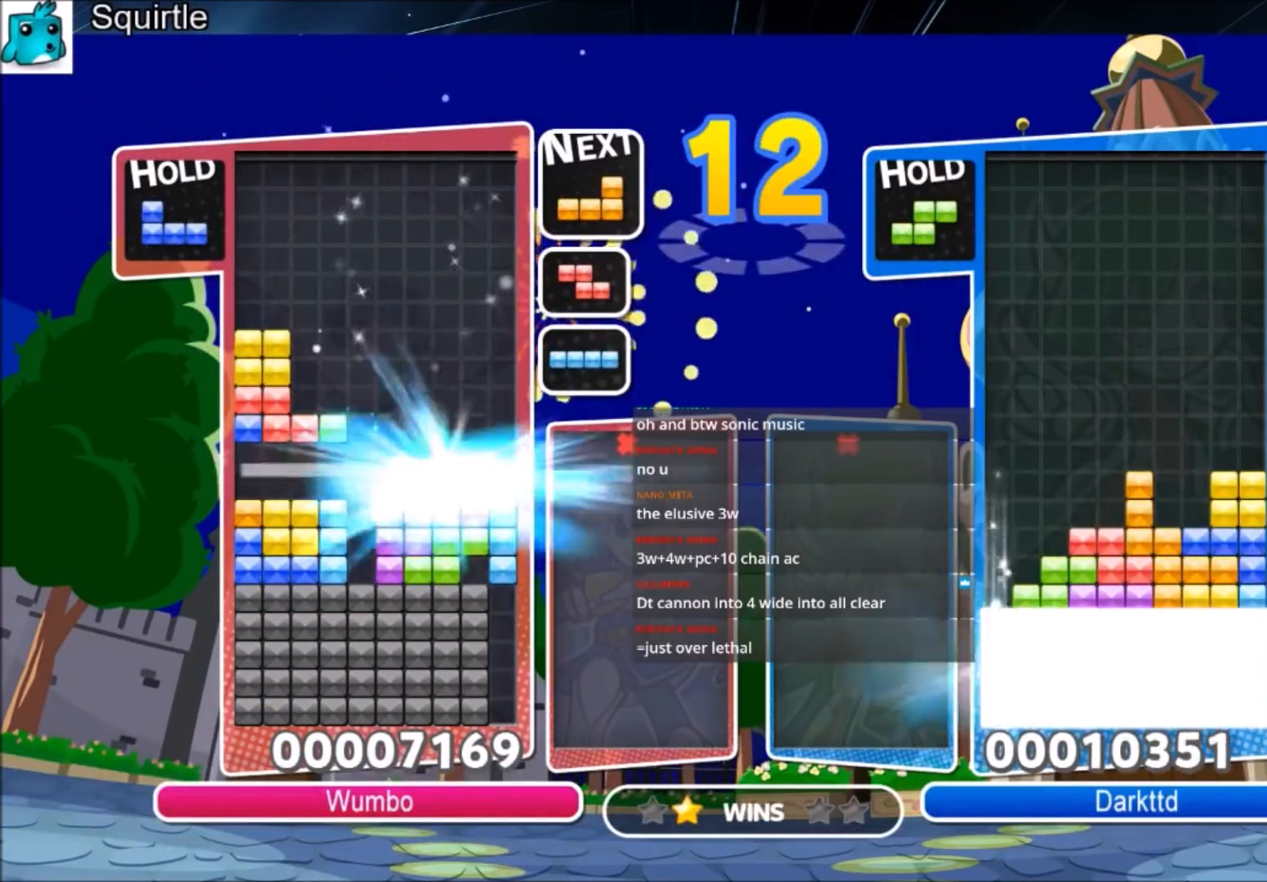
{"keys": ["c"], "events": [[100, "down", "up"], [501, "c", "down"]]}
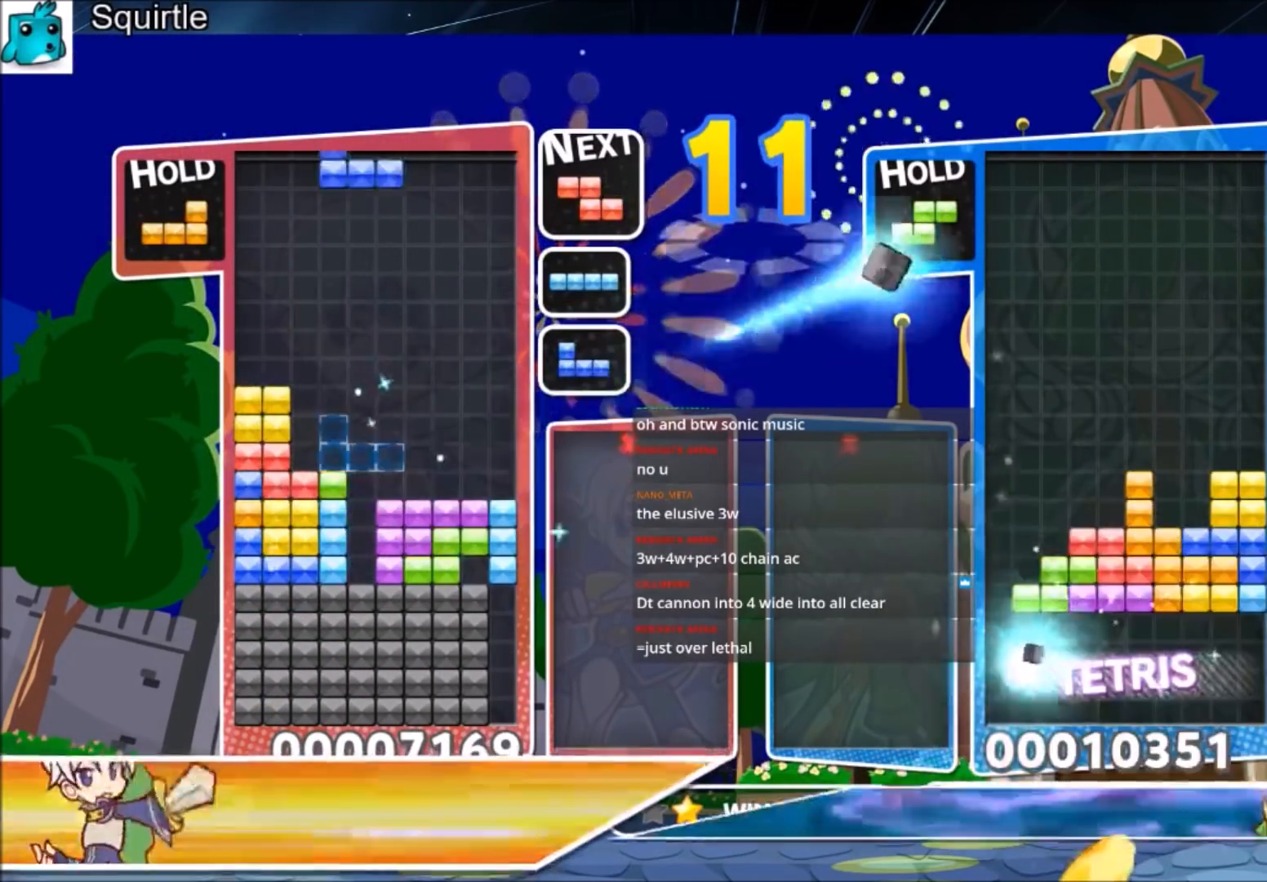
{"keys": ["down"], "events": [[133, "down", "down"], [133, "x", "down"], [267, "c", "up"], [300, "x", "up"]]}
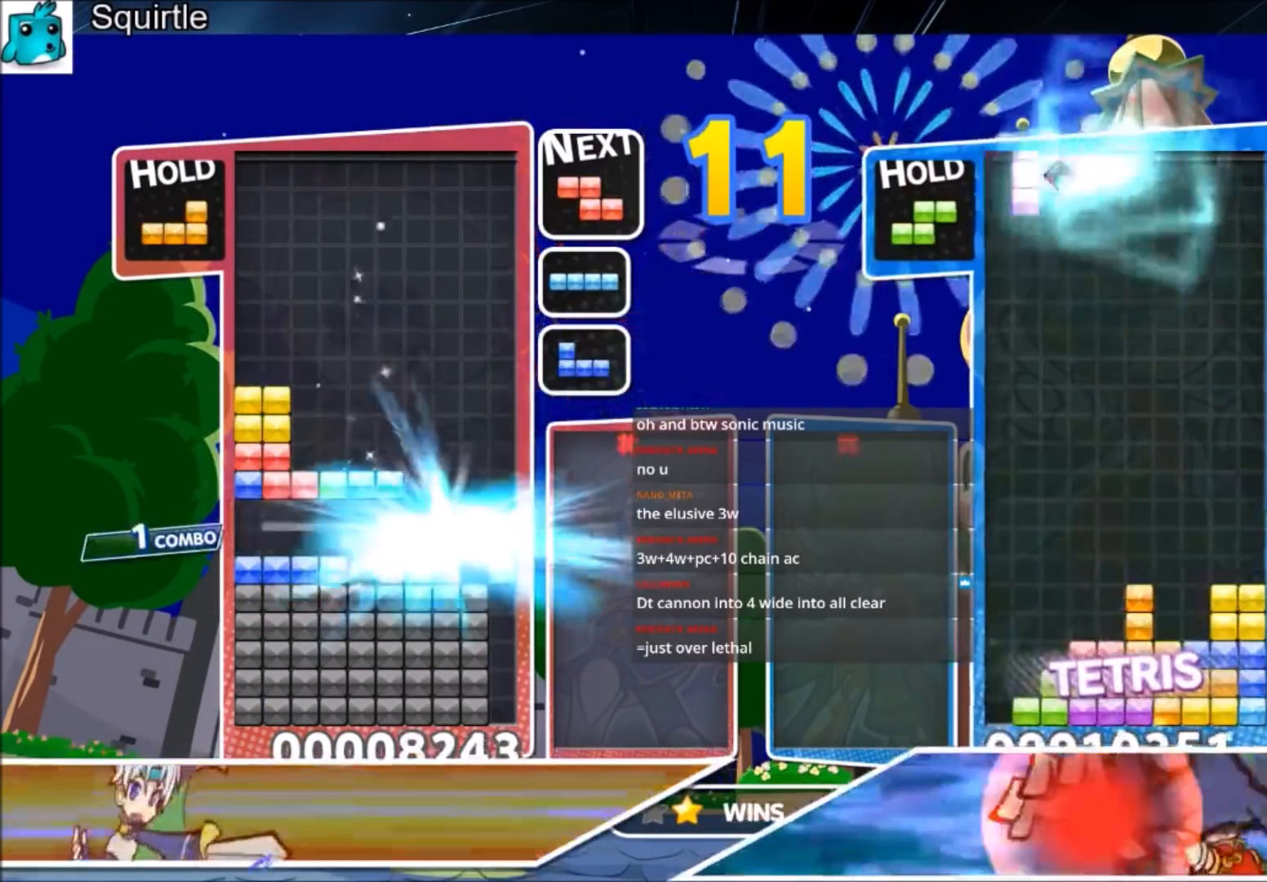
{"keys": [], "events": [[67, "down", "up"], [167, "right", "down"], [267, "right", "up"]]}
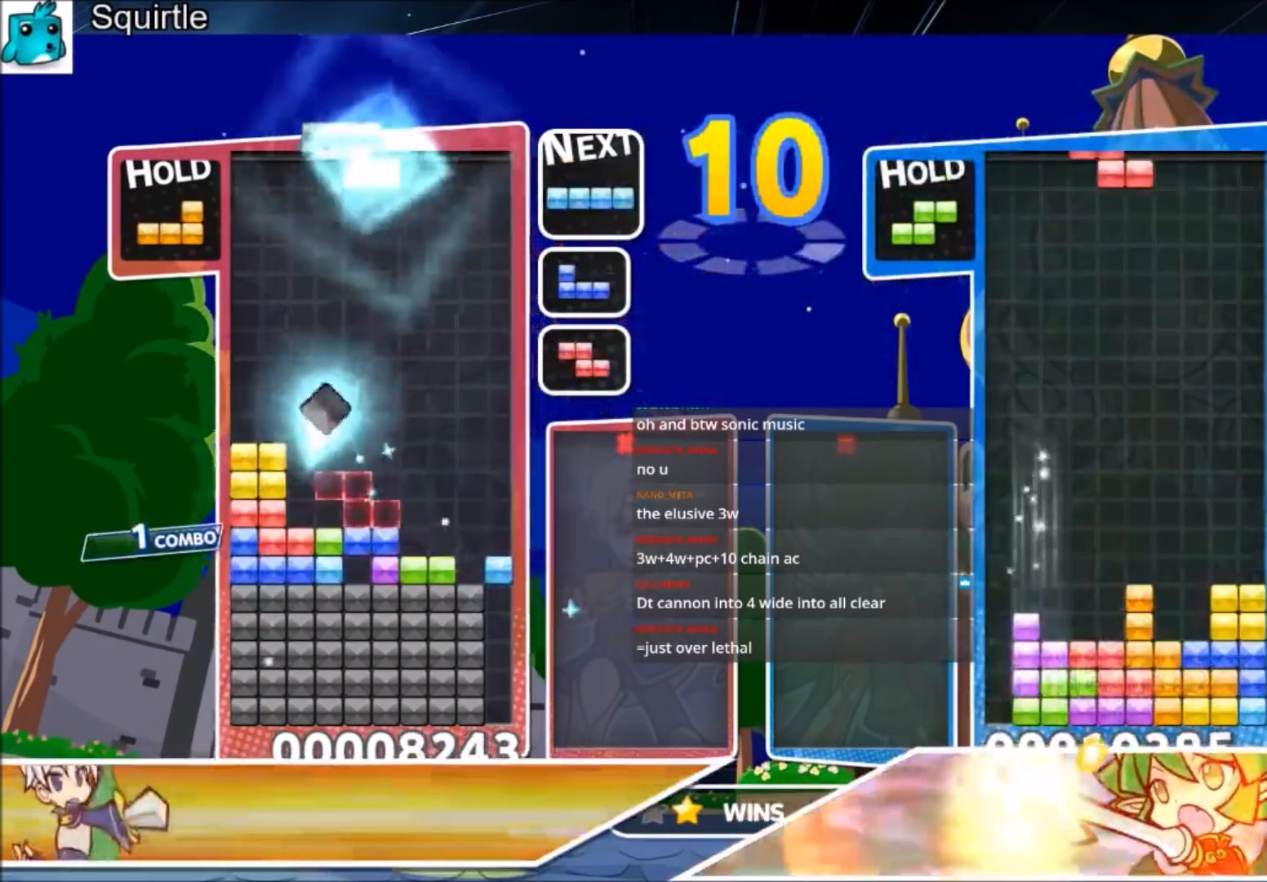
{"keys": ["right", "x"], "events": [[267, "right", "down"], [500, "x", "down"]]}
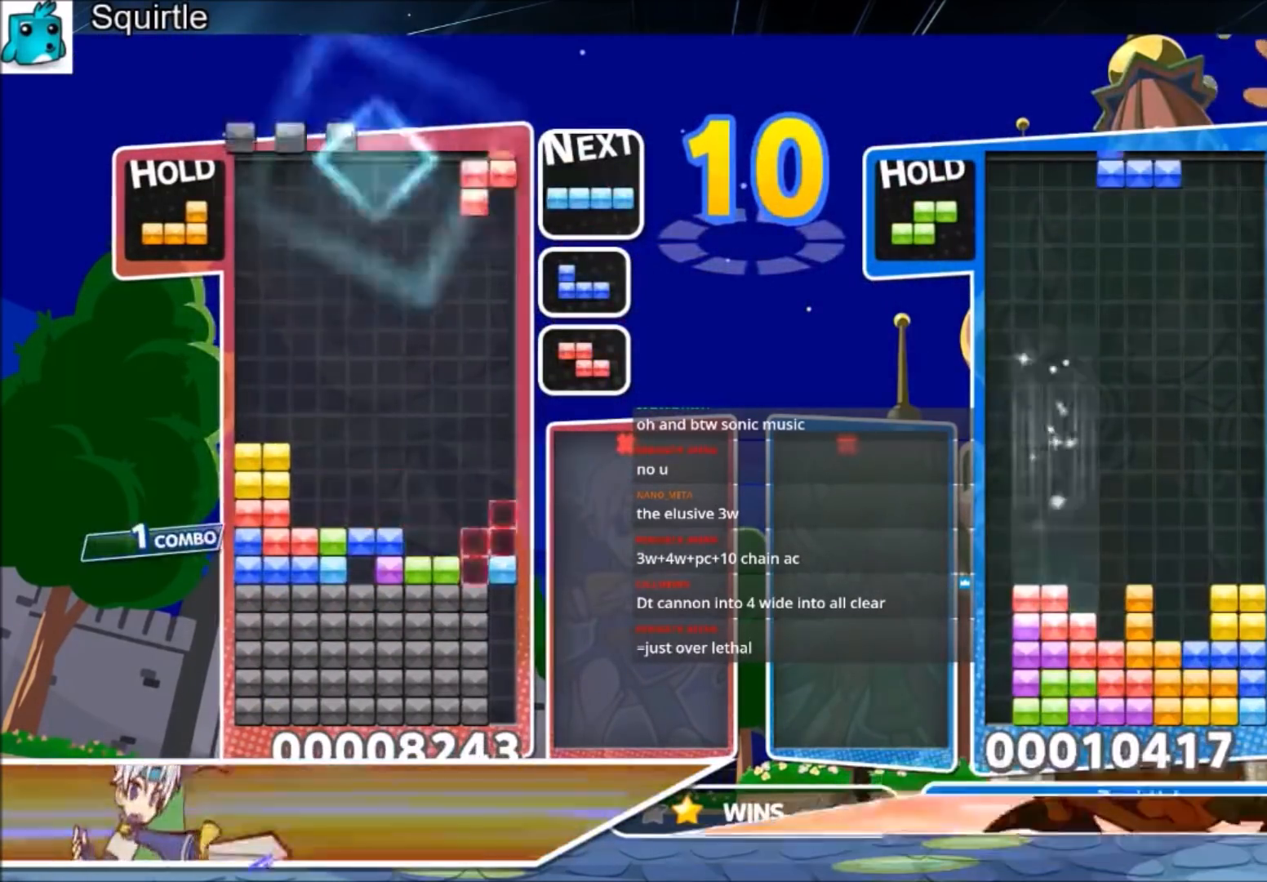
{"keys": ["right", "x"], "events": [[100, "down", "down"], [100, "right", "up"], [134, "x", "up"], [234, "down", "up"], [267, "c", "down"], [367, "right", "down"], [367, "x", "down"], [434, "right", "up"], [467, "c", "up"], [501, "right", "down"]]}
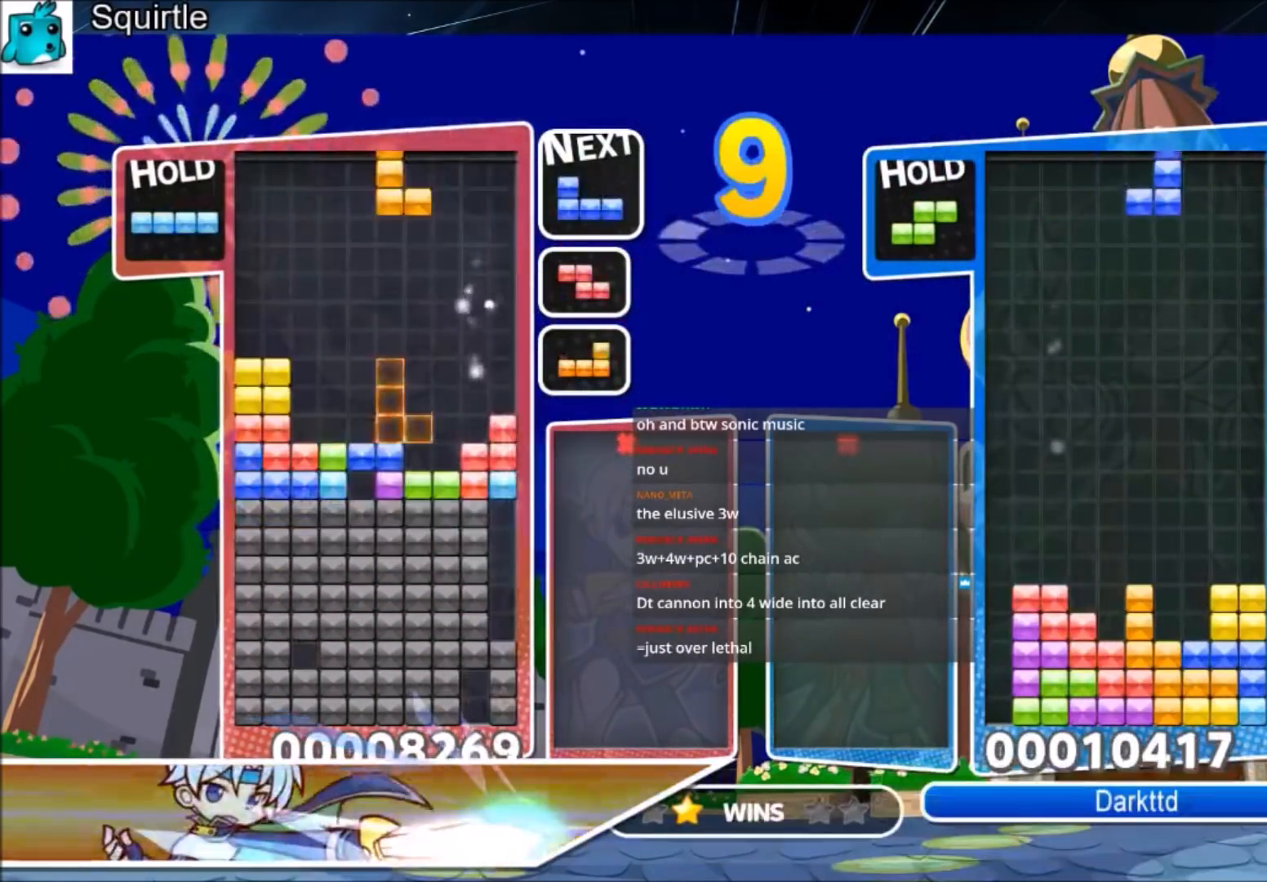
{"keys": ["right"], "events": [[66, "down", "down"], [66, "x", "up"], [200, "right", "up"], [267, "down", "up"], [400, "right", "down"]]}
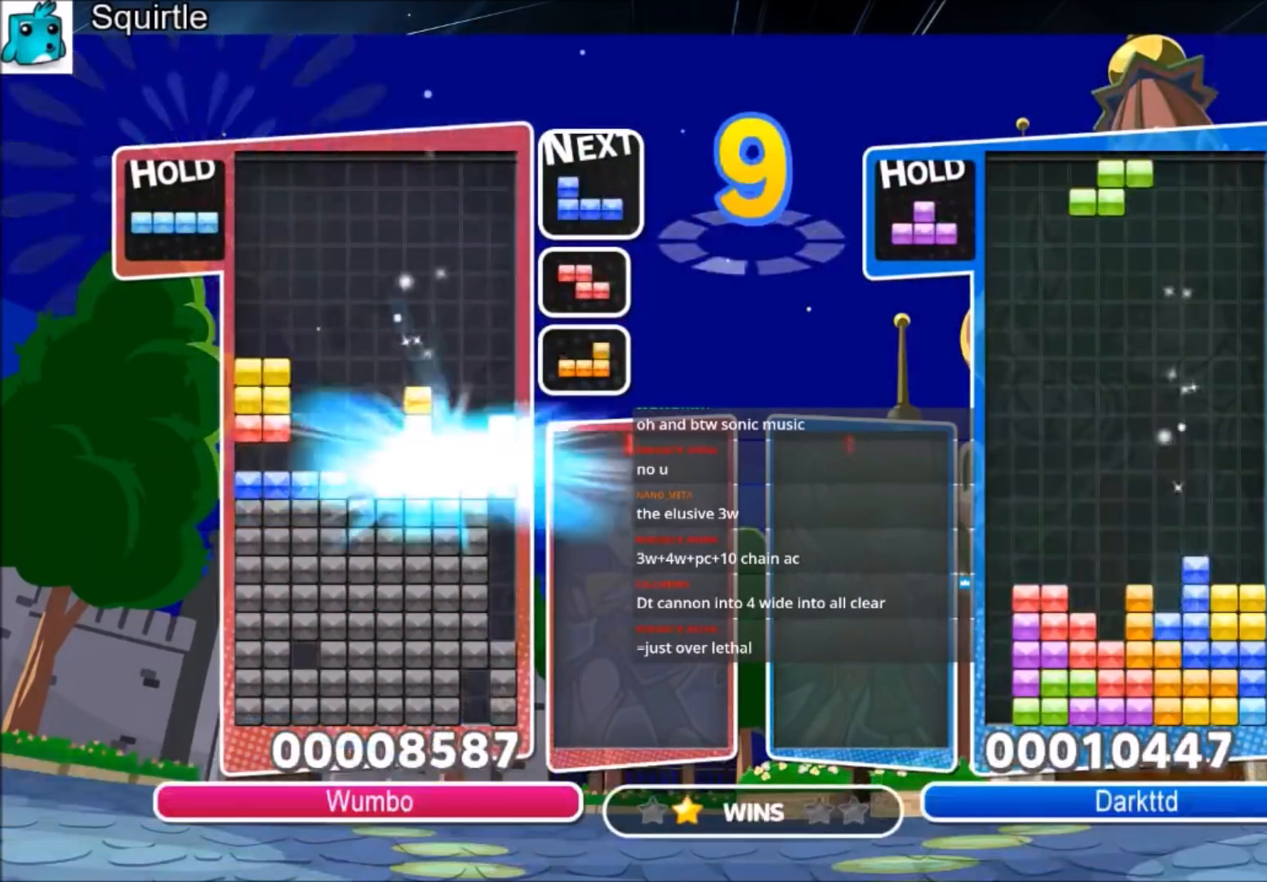
{"keys": [], "events": [[467, "right", "up"]]}
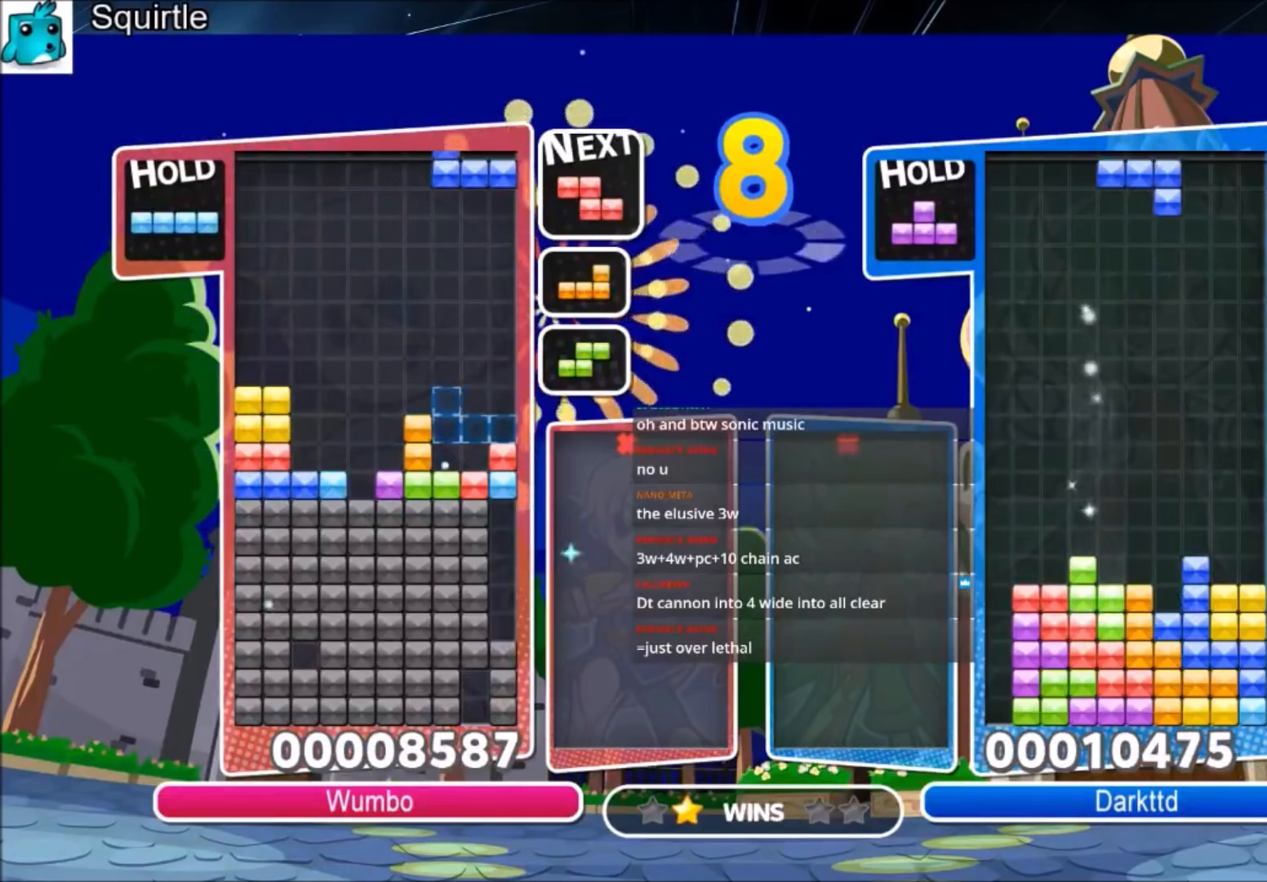
{"keys": ["right"], "events": [[33, "z", "down"], [100, "down", "down"], [133, "down", "up"], [133, "z", "up"], [267, "left", "down"], [267, "z", "down"], [333, "down", "down"], [367, "left", "up"], [367, "z", "up"], [400, "right", "down"], [467, "down", "up"]]}
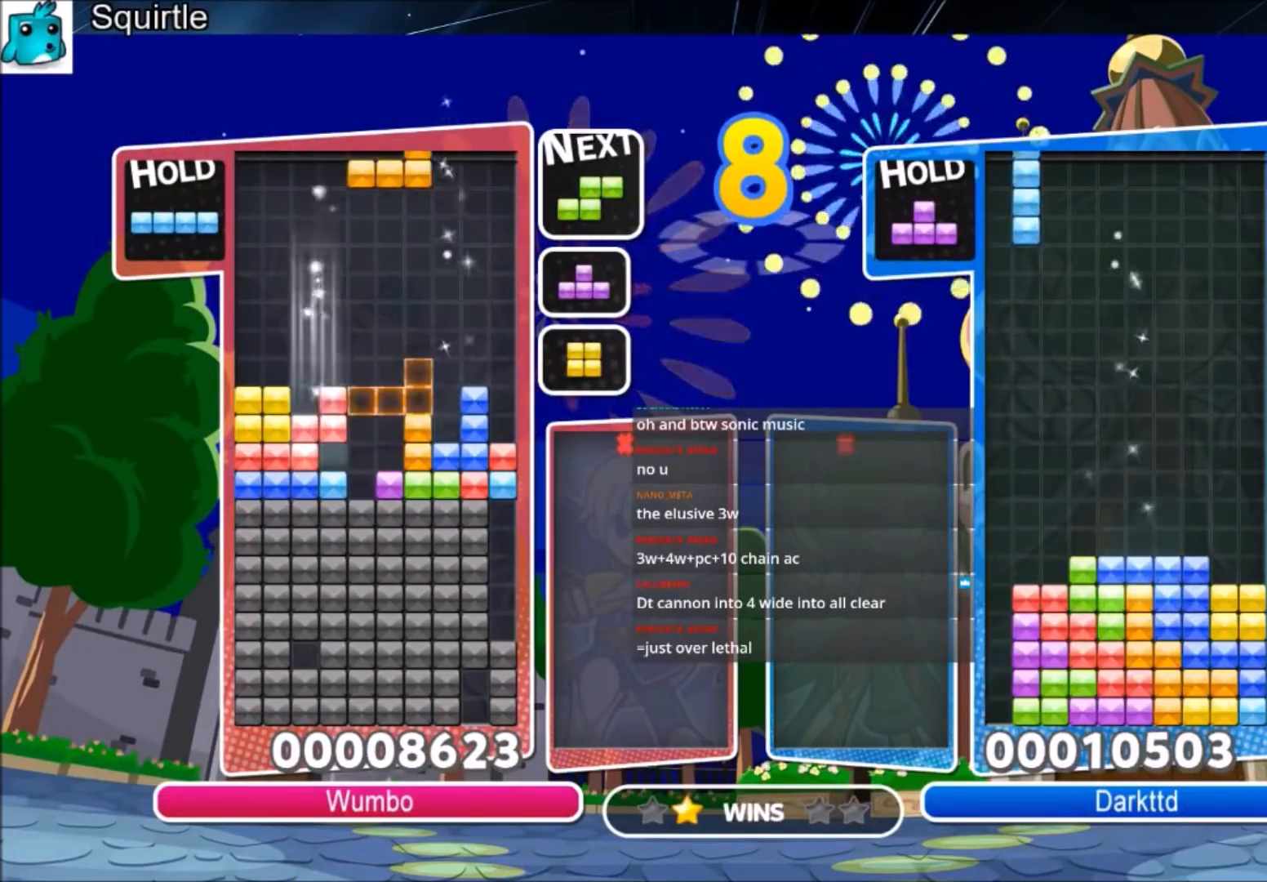
{"keys": ["left"], "events": [[200, "right", "up"], [234, "left", "down"], [301, "z", "down"], [334, "down", "down"], [401, "z", "up"], [434, "down", "up"]]}
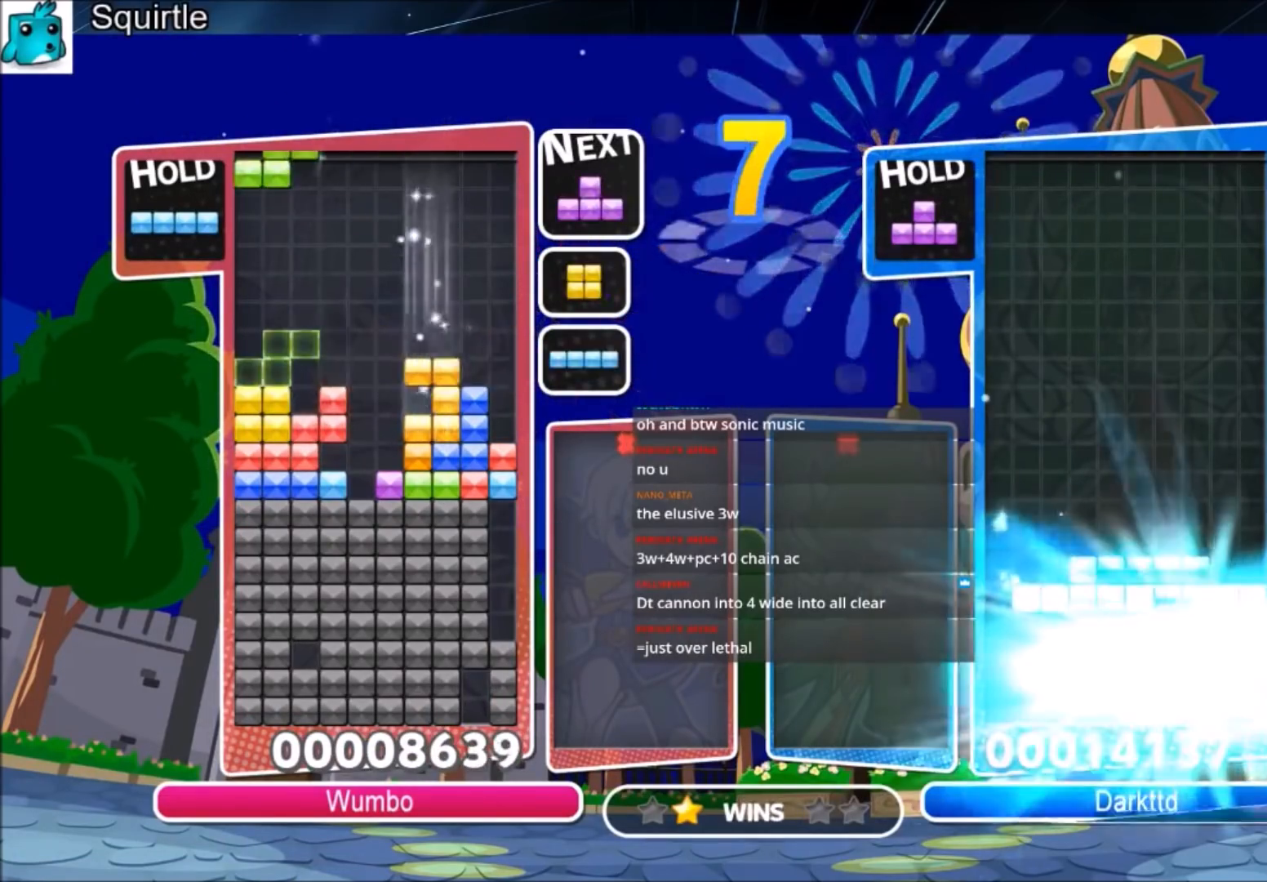
{"keys": [], "events": [[133, "left", "up"]]}
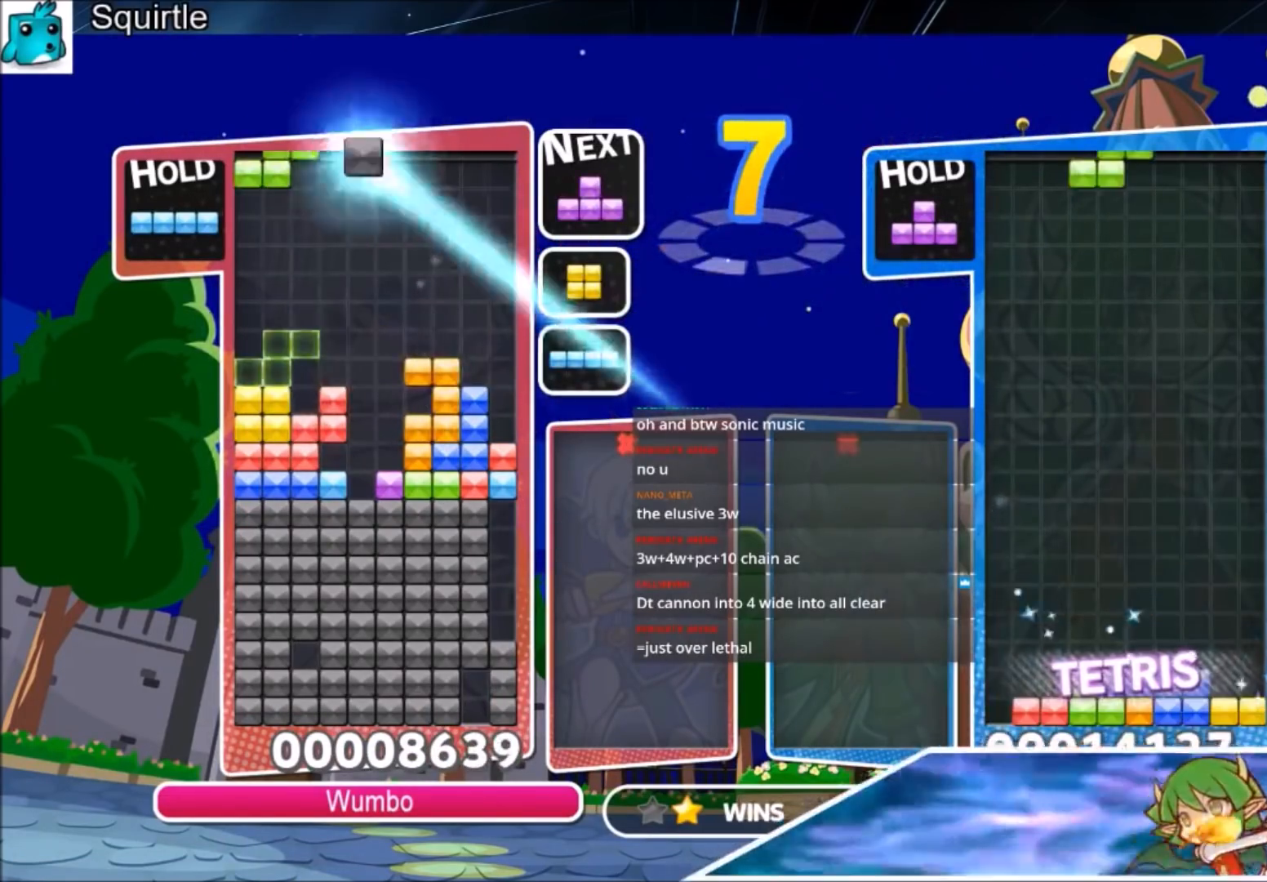
{"keys": ["up", "x"], "events": [[134, "x", "down"], [200, "down", "down"], [234, "x", "up"], [267, "down", "up"], [367, "up", "down"], [434, "x", "down"]]}
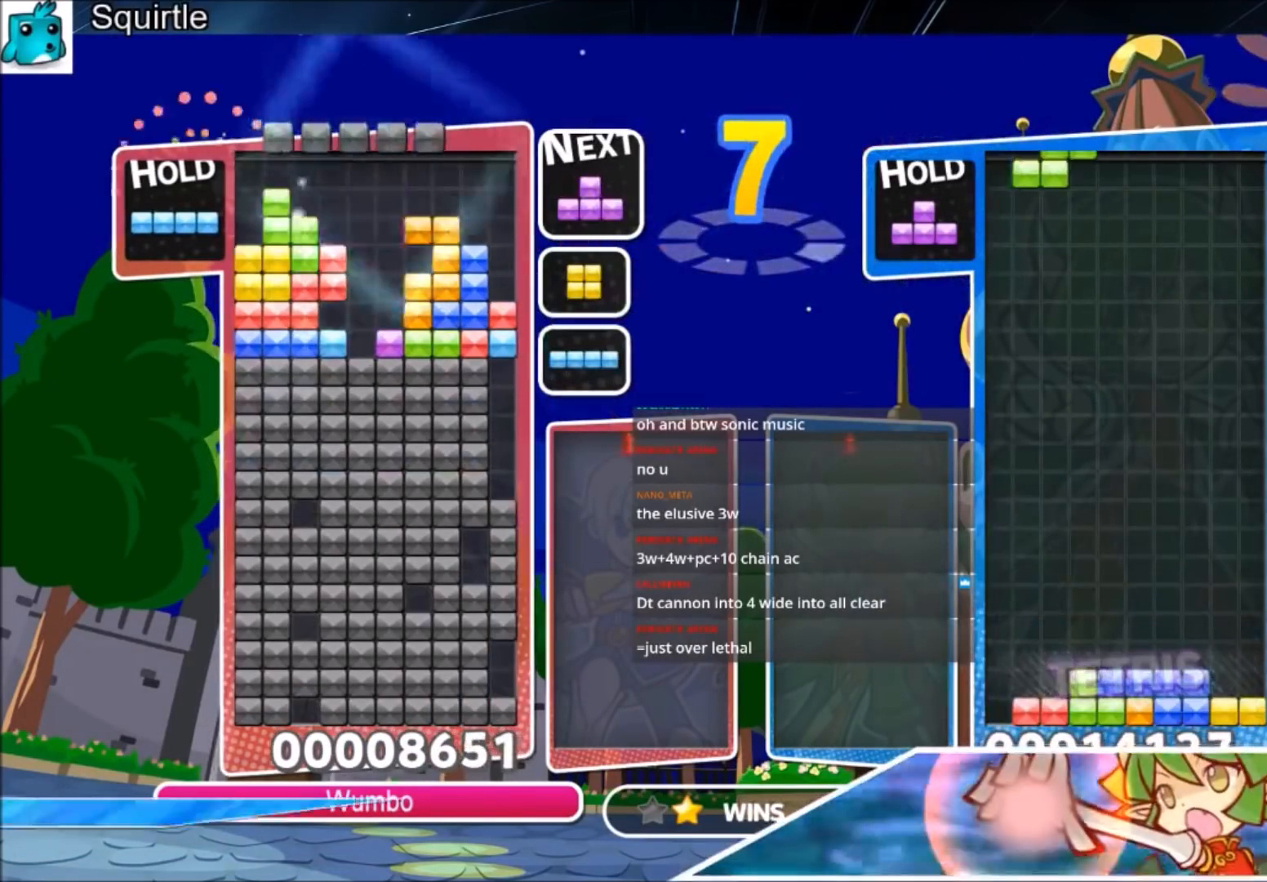
{"keys": ["down", "x"], "events": [[66, "x", "up"], [200, "x", "down"], [333, "x", "up"], [433, "up", "up"], [433, "x", "down"], [500, "down", "down"]]}
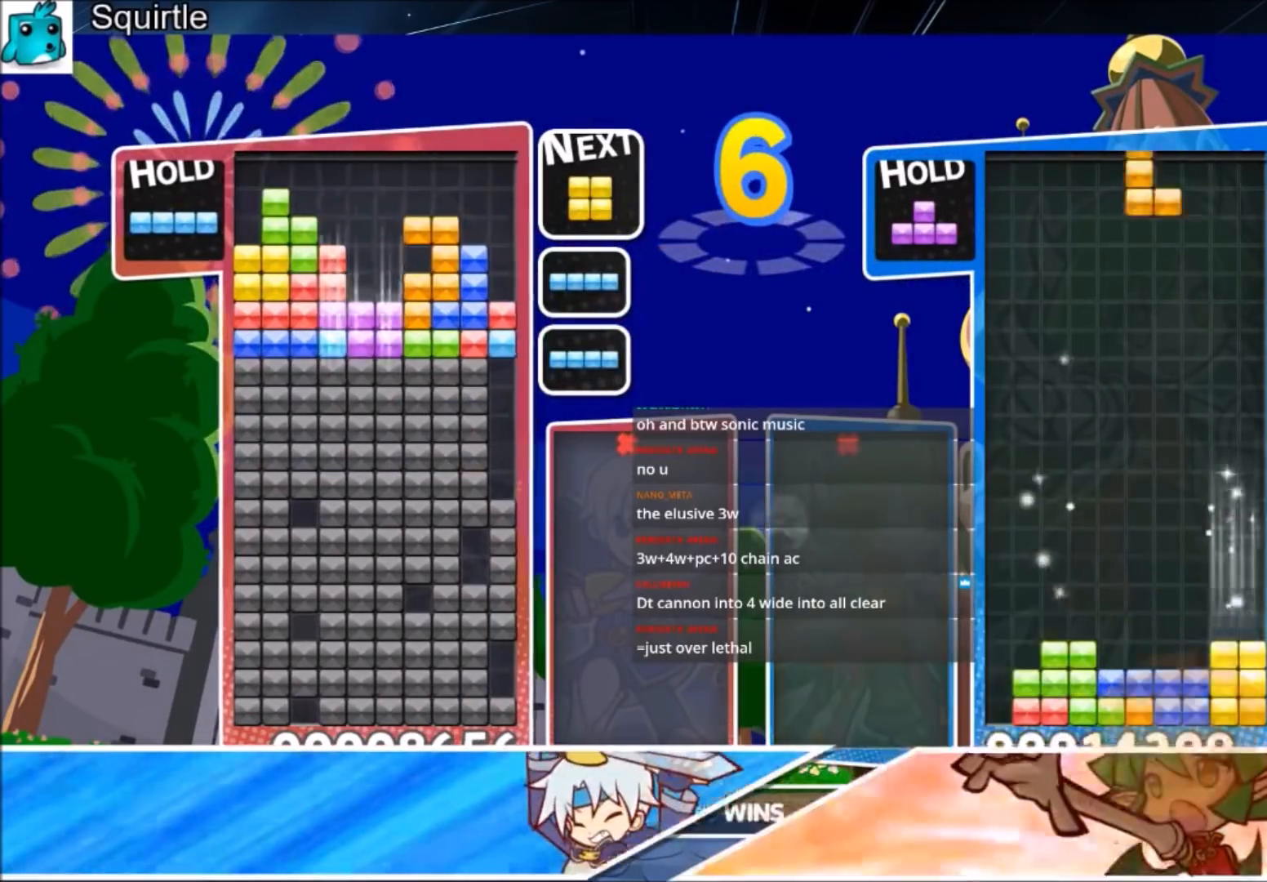
{"keys": ["right"], "events": [[134, "x", "up"], [401, "down", "up"], [401, "right", "down"]]}
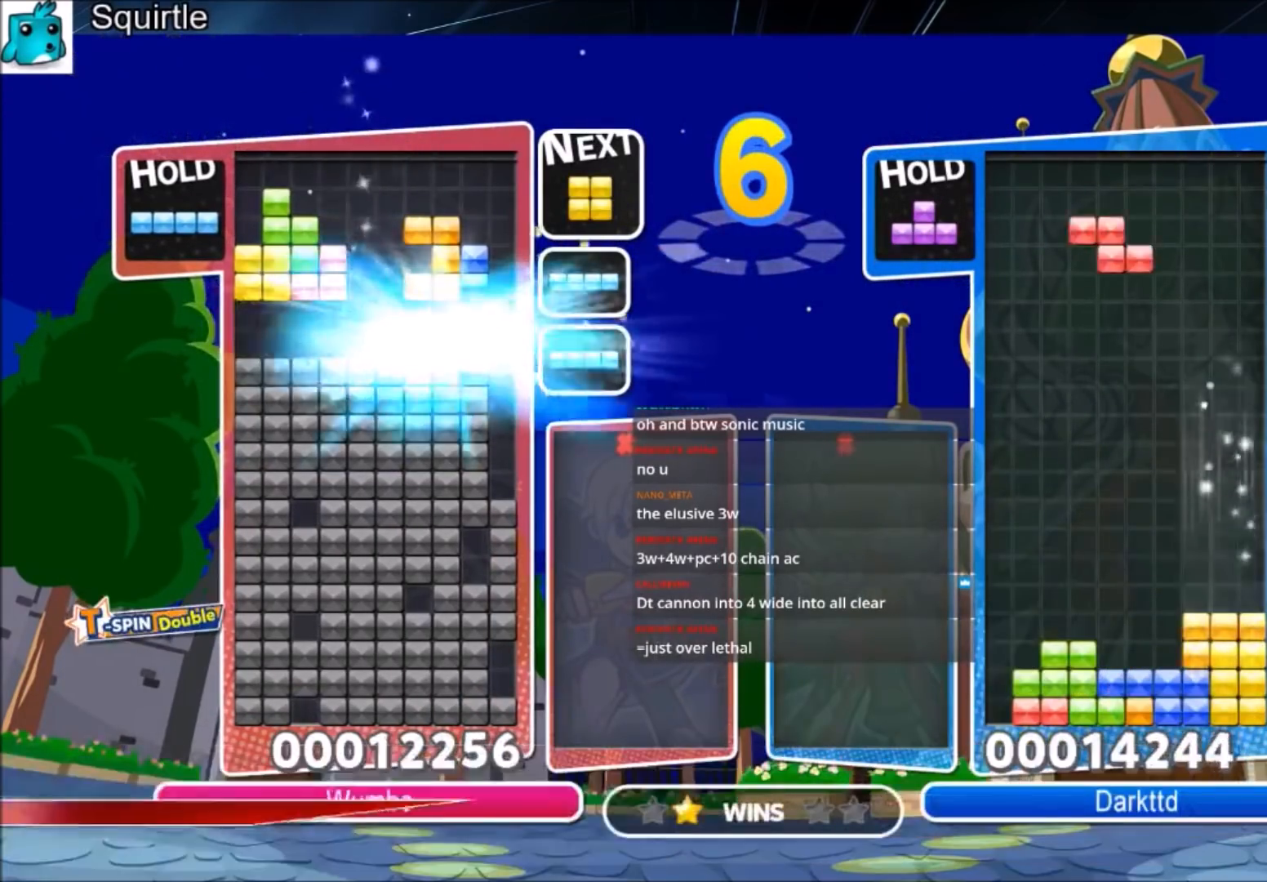
{"keys": ["c", "right", "x"], "events": [[467, "c", "down"], [500, "x", "down"]]}
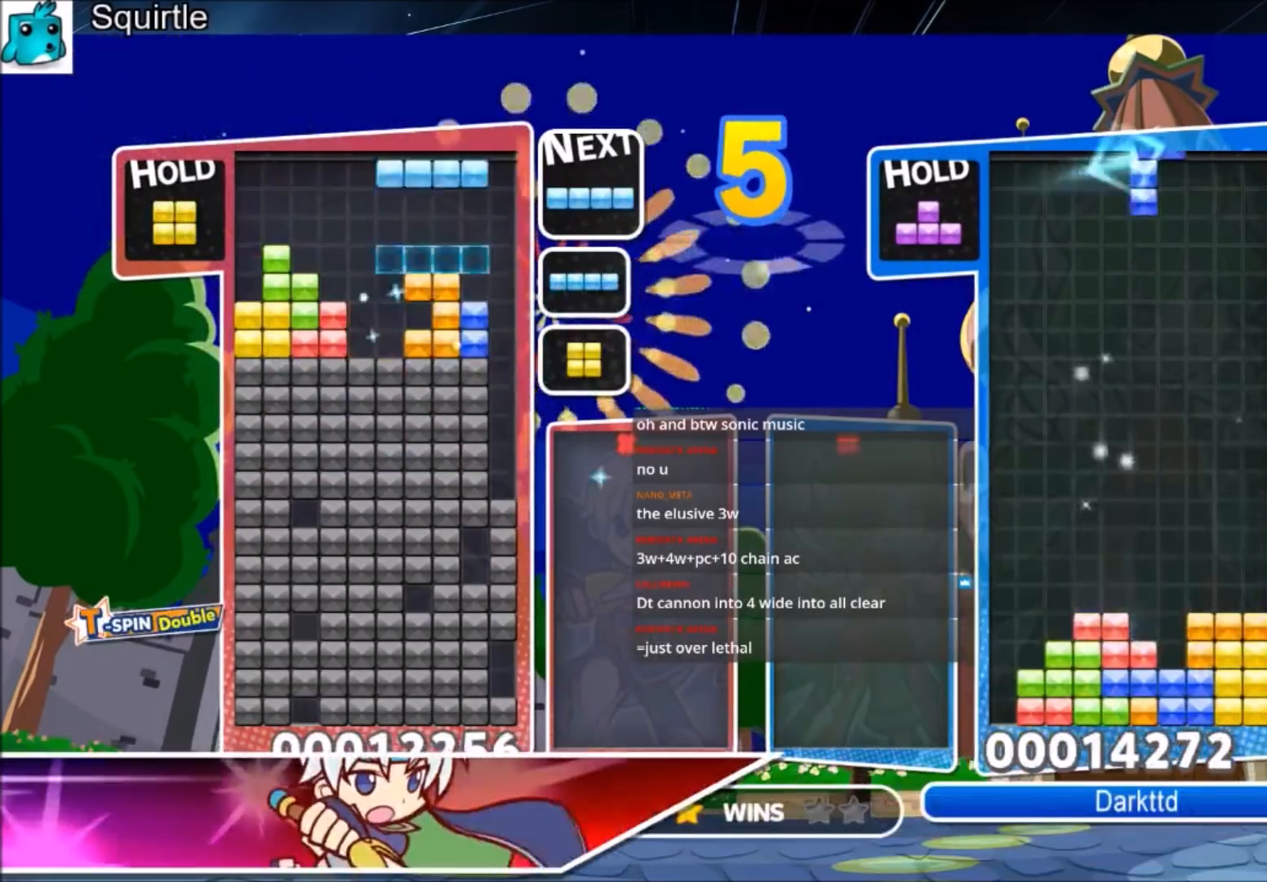
{"keys": [], "events": [[100, "down", "down"], [167, "c", "up"], [200, "right", "up"], [234, "down", "up"], [234, "x", "up"]]}
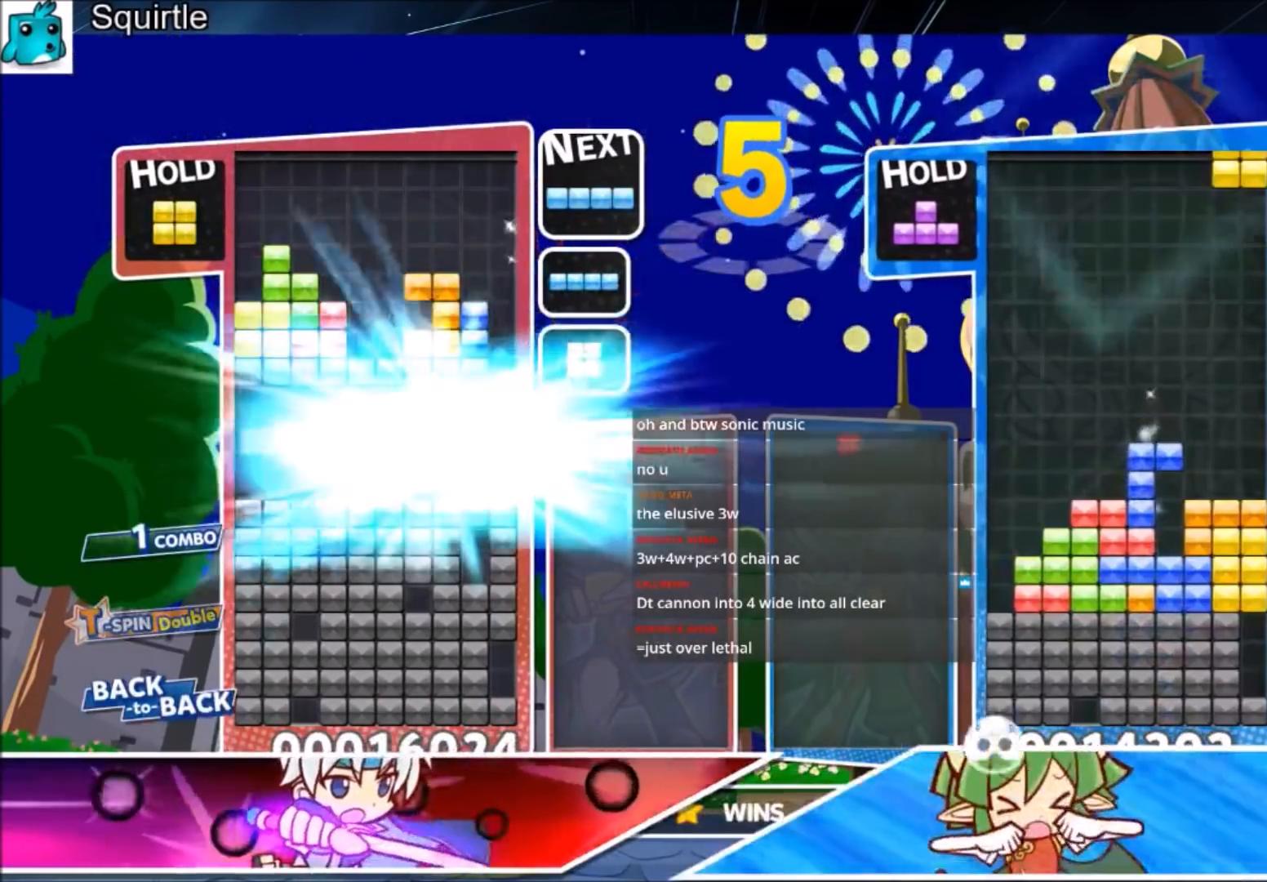
{"keys": [], "events": []}
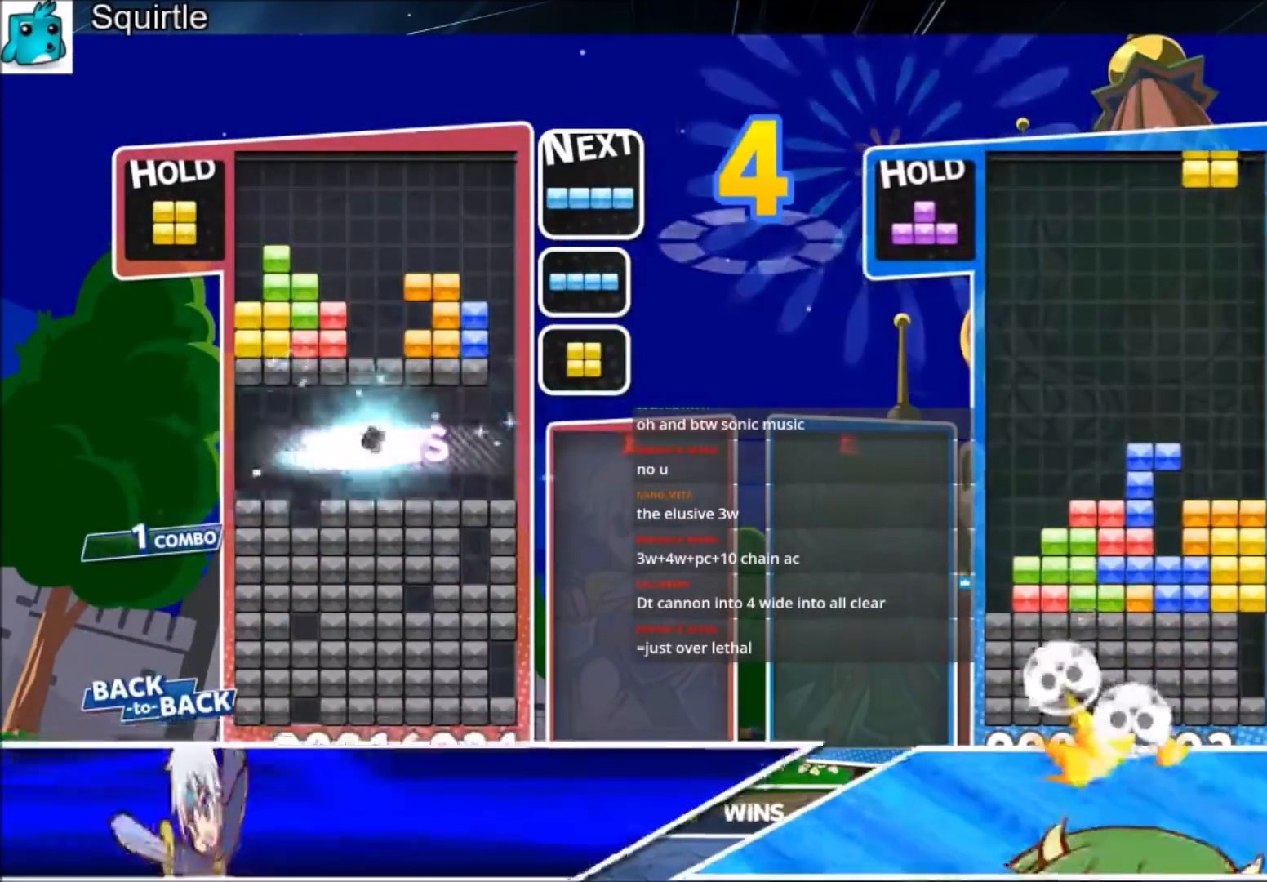
{"keys": [], "events": [[100, "c", "down"], [200, "right", "down"], [234, "right", "up"], [267, "c", "up"], [367, "c", "down"], [467, "right", "down"], [501, "c", "up"], [501, "right", "up"]]}
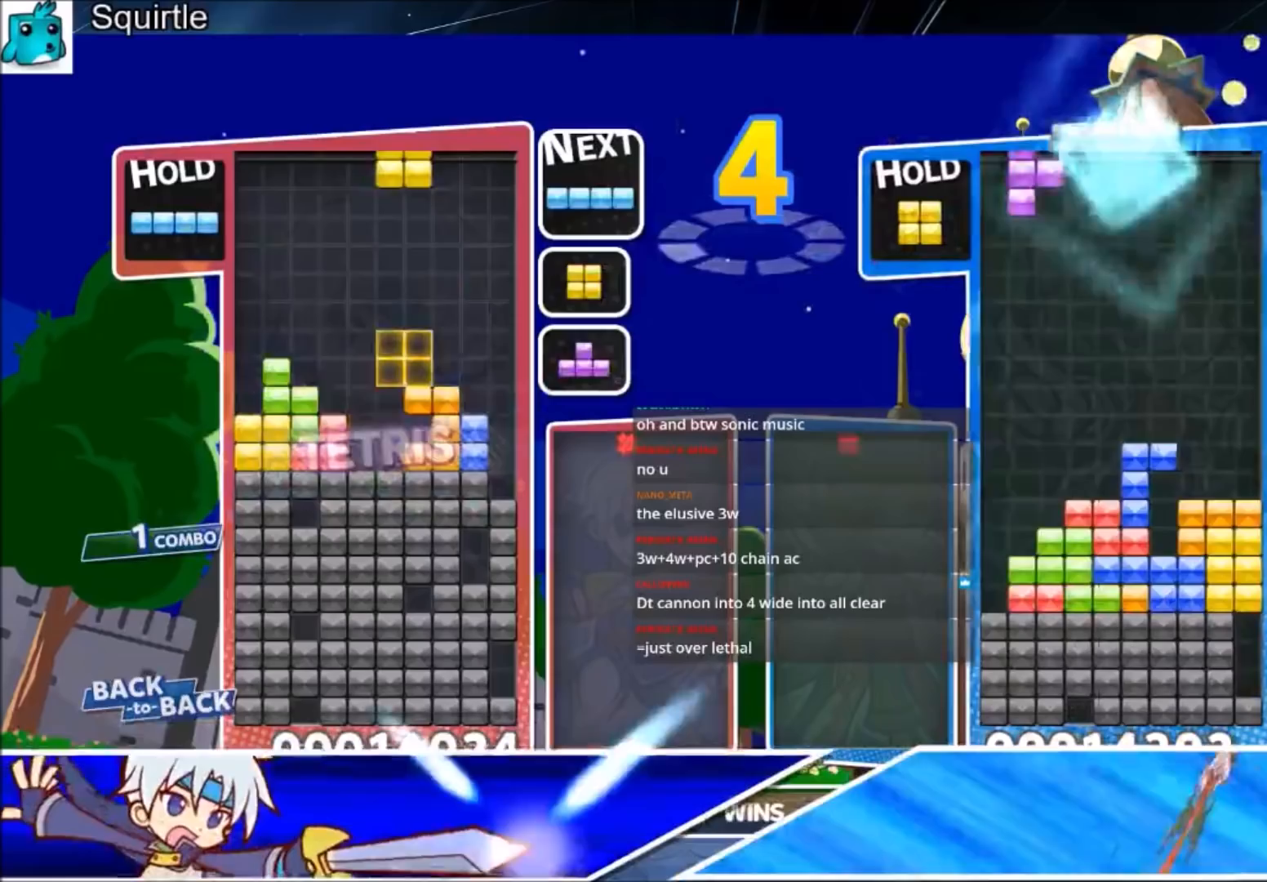
{"keys": ["left", "z"], "events": [[66, "right", "down"], [167, "down", "down"], [200, "left", "down"], [200, "right", "up"], [233, "down", "up"], [434, "z", "down"]]}
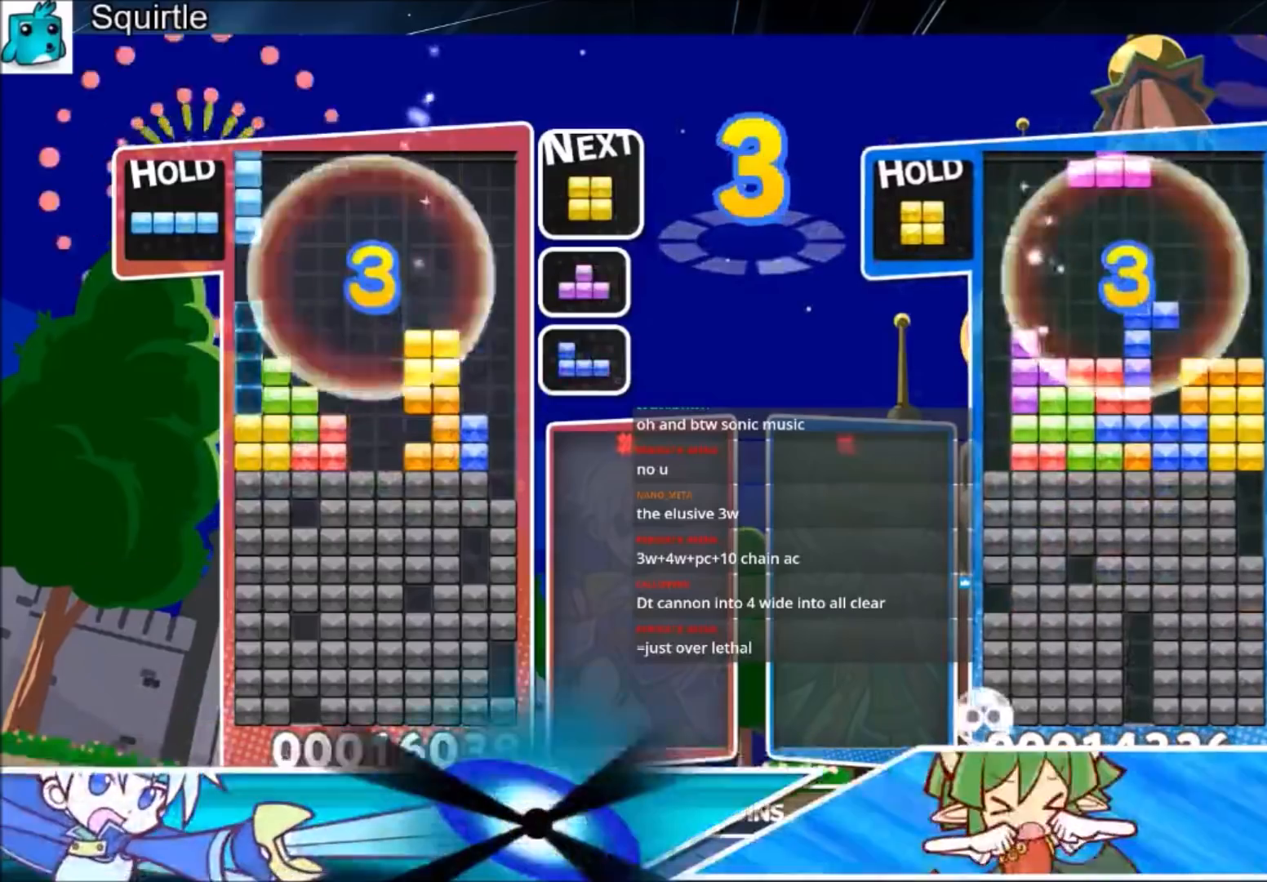
{"keys": ["x"], "events": [[34, "down", "down"], [67, "left", "up"], [67, "z", "up"], [134, "down", "up"], [167, "right", "down"], [234, "right", "up"], [301, "right", "down"], [367, "down", "down"], [401, "right", "up"], [467, "down", "up"], [467, "x", "down"]]}
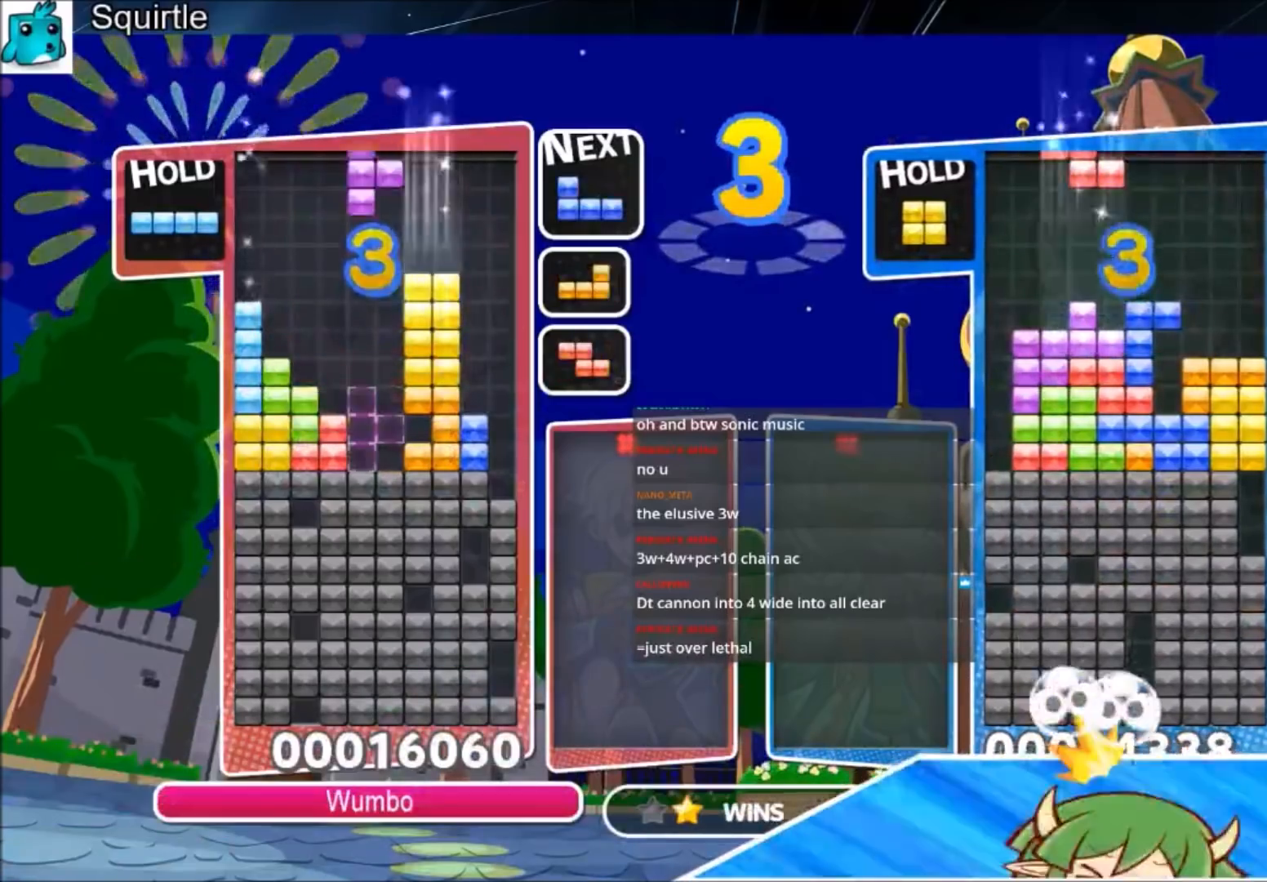
{"keys": ["down", "right"], "events": [[33, "up", "down"], [100, "x", "up"], [367, "right", "down"], [433, "up", "up"], [467, "down", "down"]]}
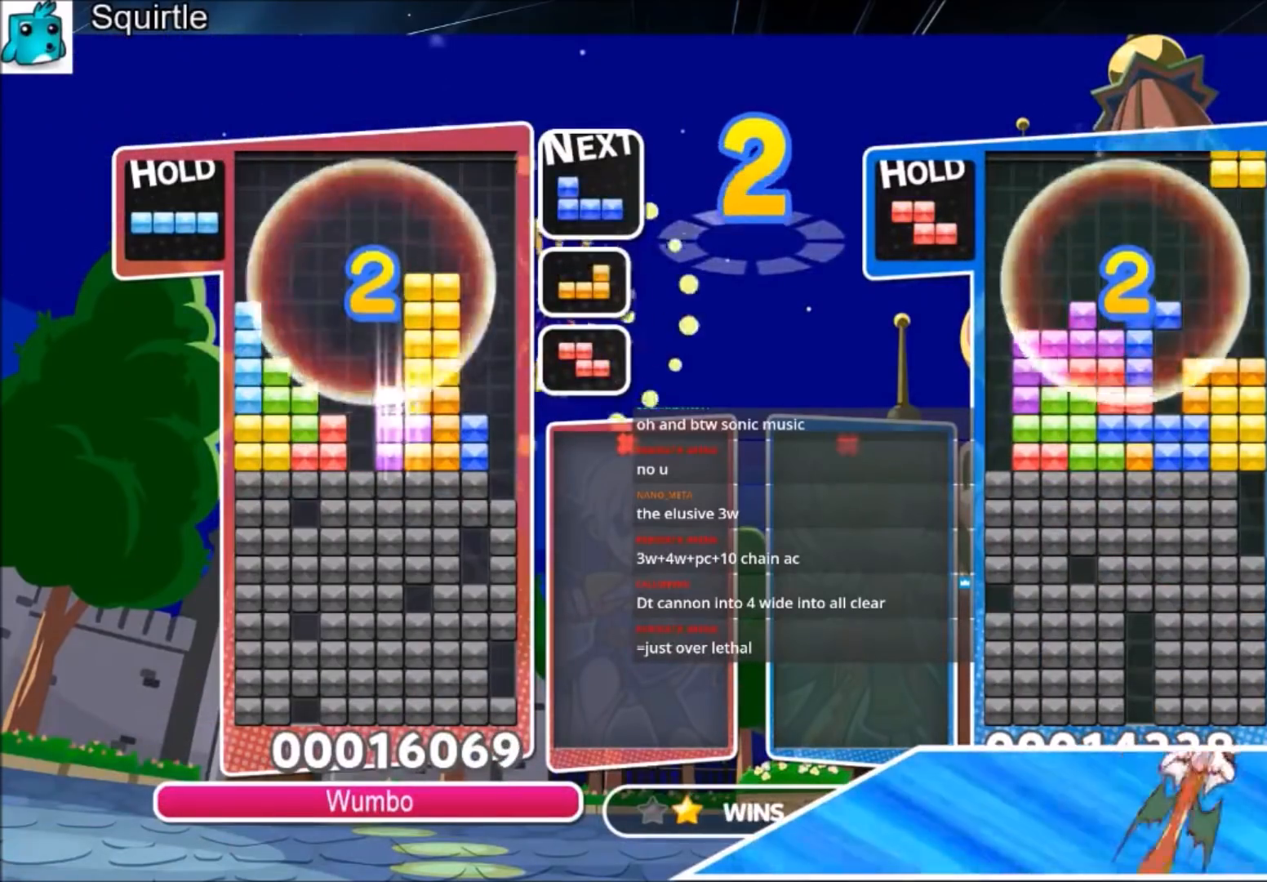
{"keys": ["down"], "events": [[167, "c", "down"], [167, "down", "up"], [301, "c", "up"], [334, "right", "up"], [401, "x", "down"], [434, "down", "down"], [467, "x", "up"]]}